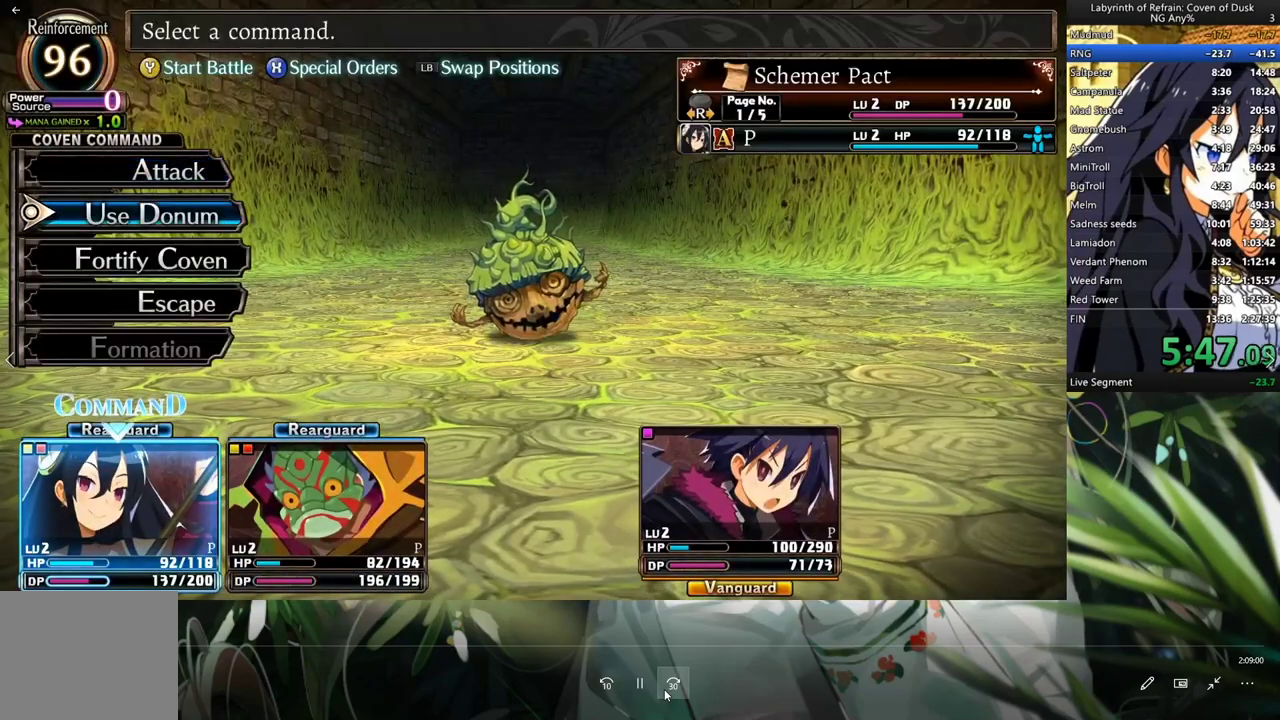
Gameplay with a controller (Xbox layout); each line is a JSON object with the inputs held at the frame after it. "events" lists button and stick changes between this image and that frame as [ms after this image, input, new state], when the widget could be followed in between. Not read: DPAD_DOWN L3.
{"buttons": ["R1"], "left_stick": "center", "right_stick": "center", "events": [[167, "Y", "down"], [233, "Y", "up"], [300, "A", "down"], [367, "A", "up"], [433, "R1", "down"]]}
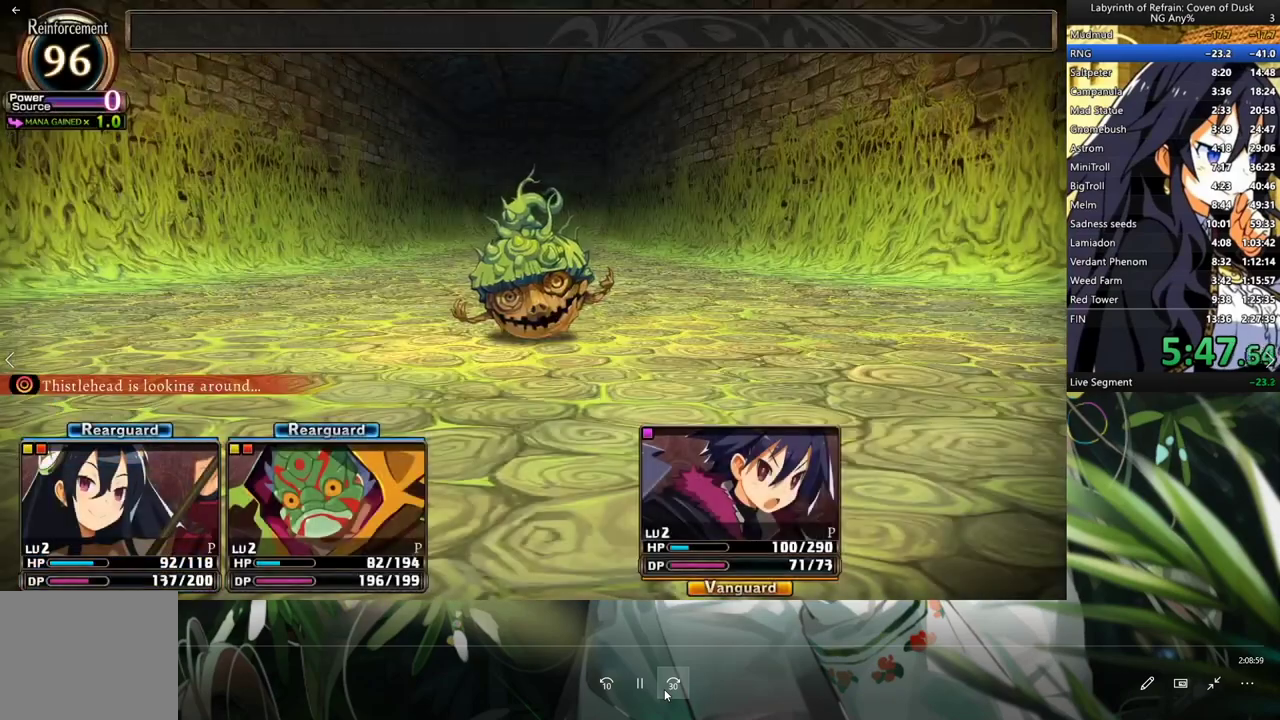
{"buttons": ["R1"], "left_stick": "center", "right_stick": "center", "events": []}
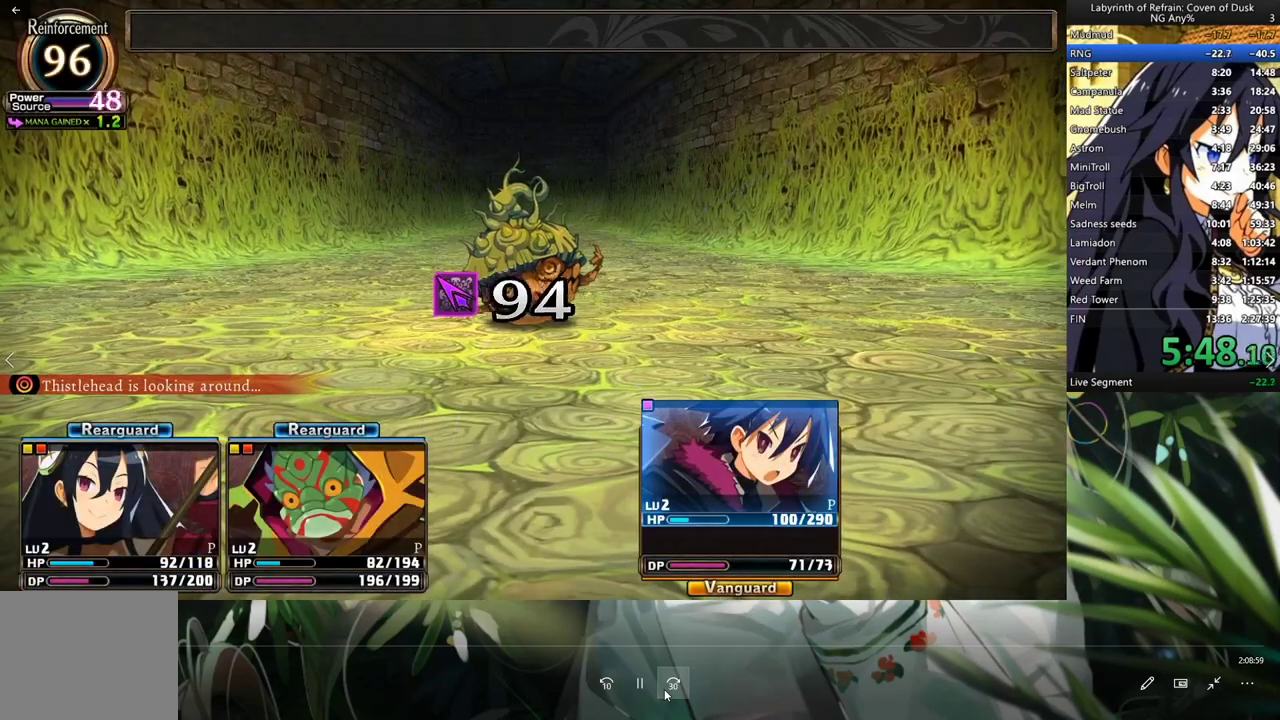
{"buttons": ["R1"], "left_stick": "center", "right_stick": "center", "events": []}
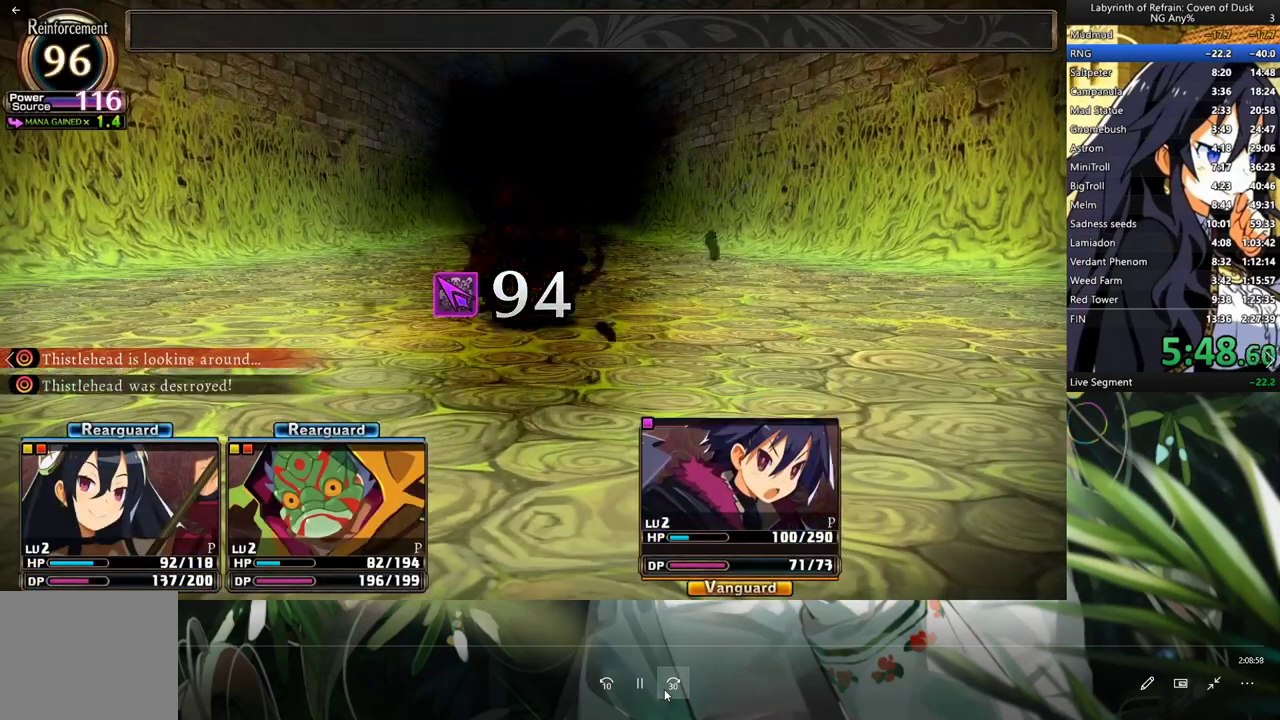
{"buttons": ["R1"], "left_stick": "center", "right_stick": "center", "events": []}
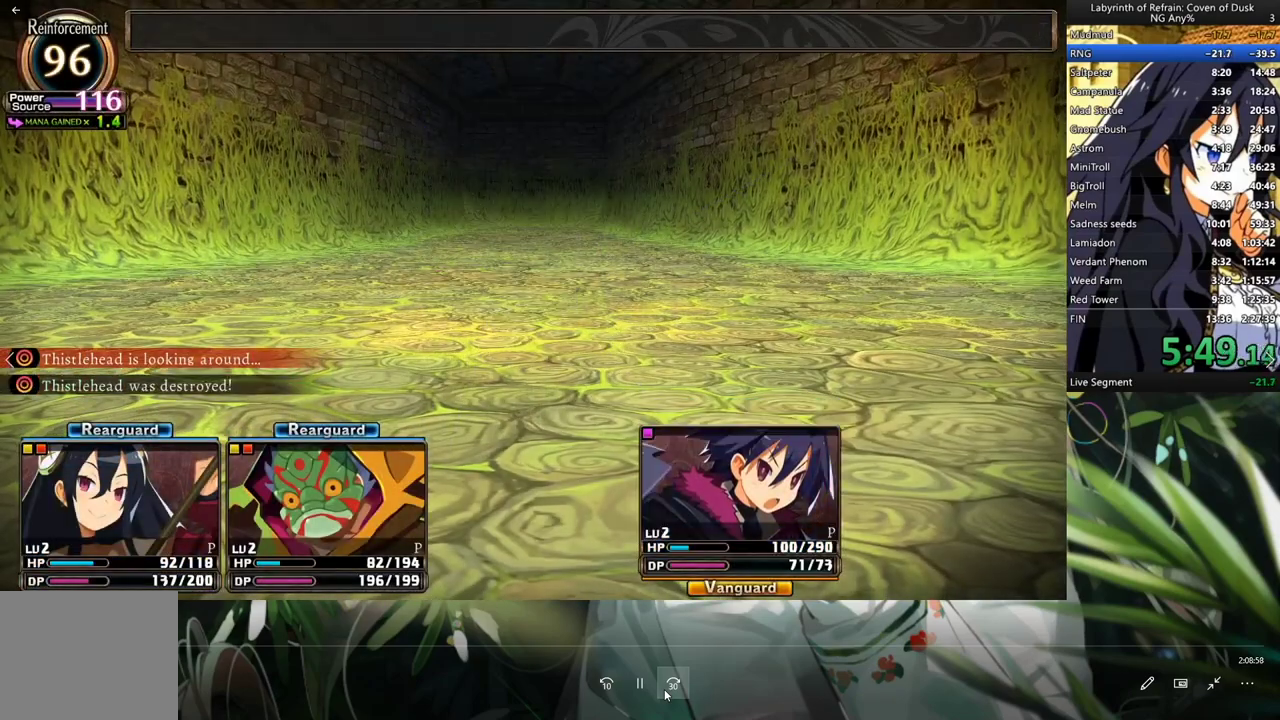
{"buttons": ["R1"], "left_stick": "center", "right_stick": "center", "events": []}
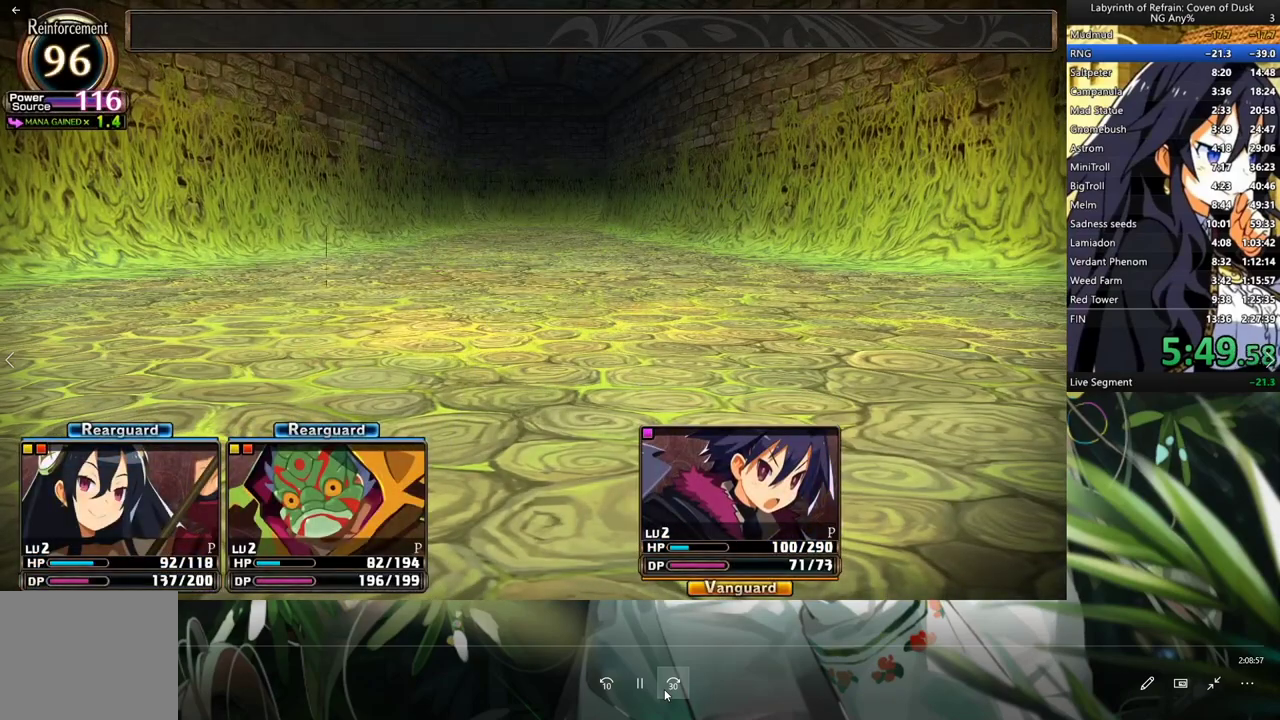
{"buttons": ["R1"], "left_stick": "center", "right_stick": "center", "events": []}
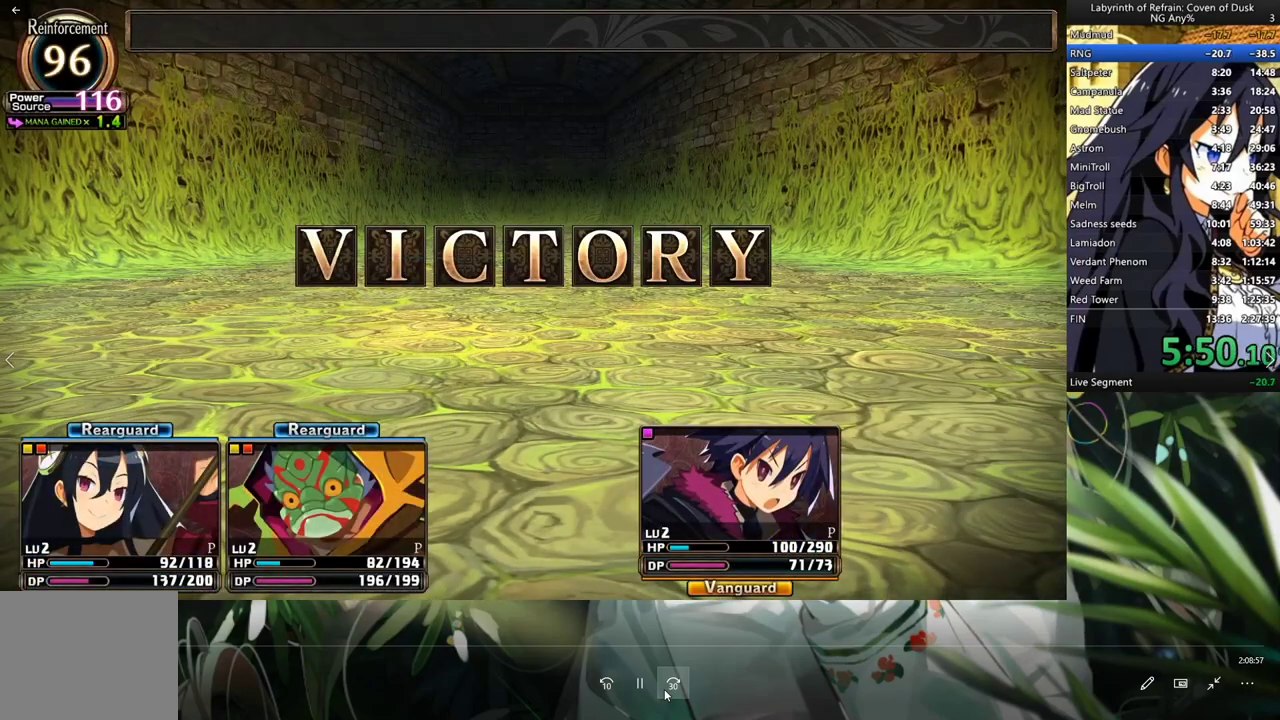
{"buttons": ["R1"], "left_stick": "center", "right_stick": "center", "events": []}
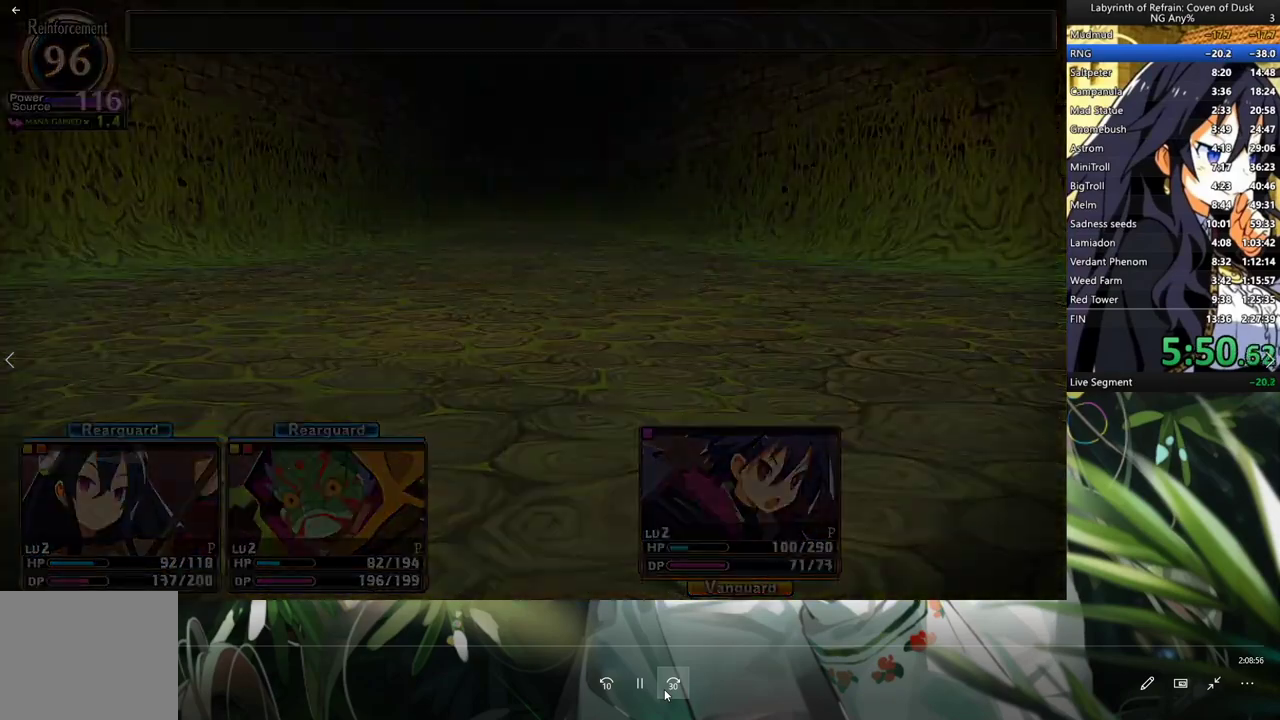
{"buttons": ["R1"], "left_stick": "center", "right_stick": "center", "events": []}
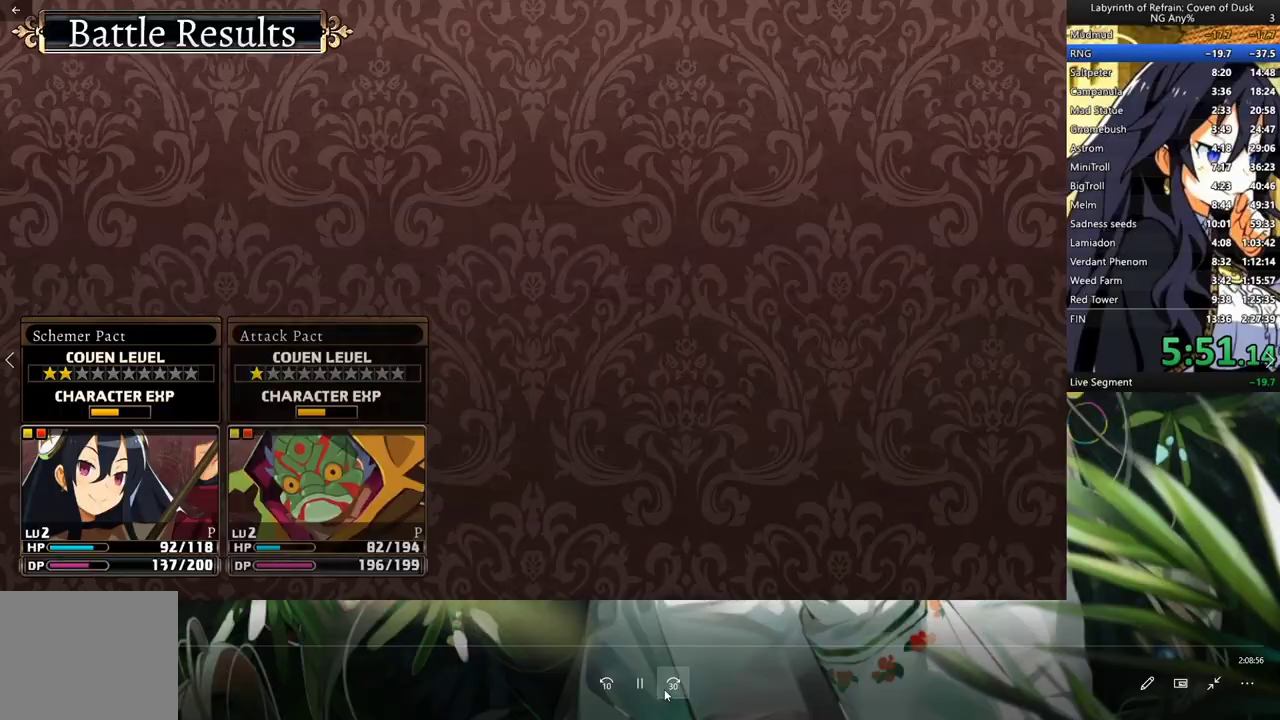
{"buttons": ["R1"], "left_stick": "center", "right_stick": "center", "events": []}
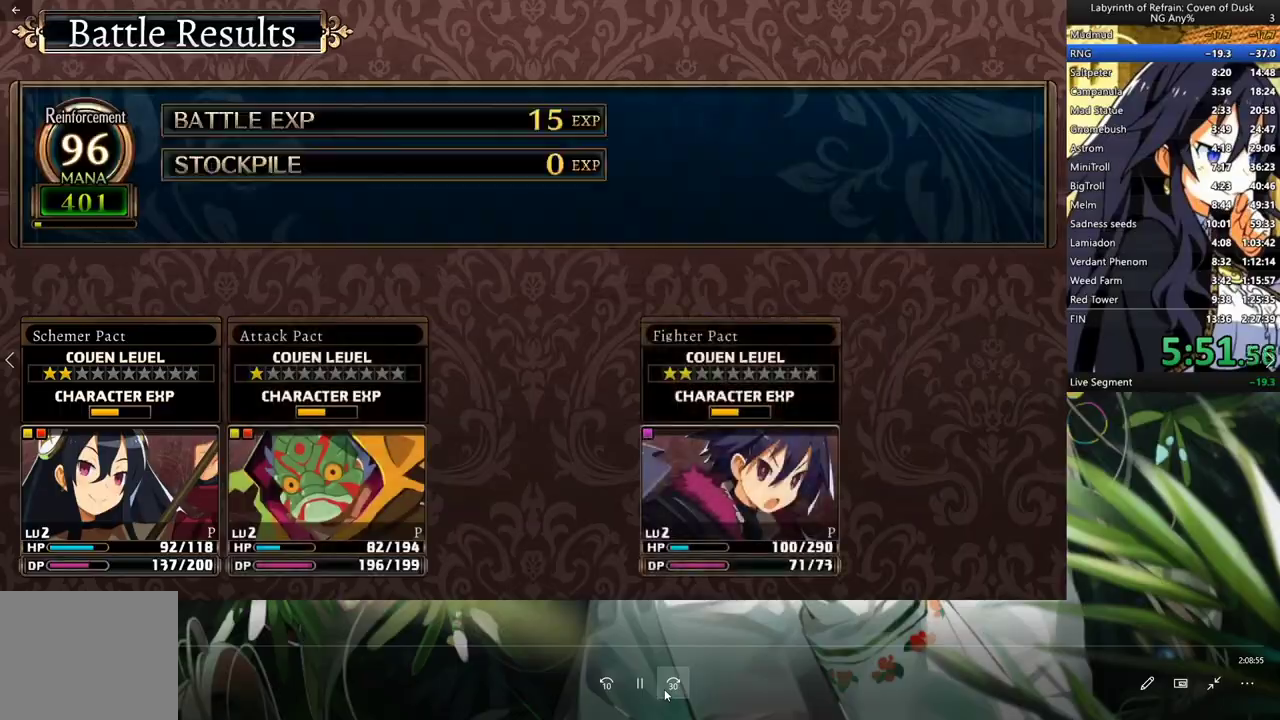
{"buttons": [], "left_stick": "center", "right_stick": "center", "events": [[500, "R1", "up"]]}
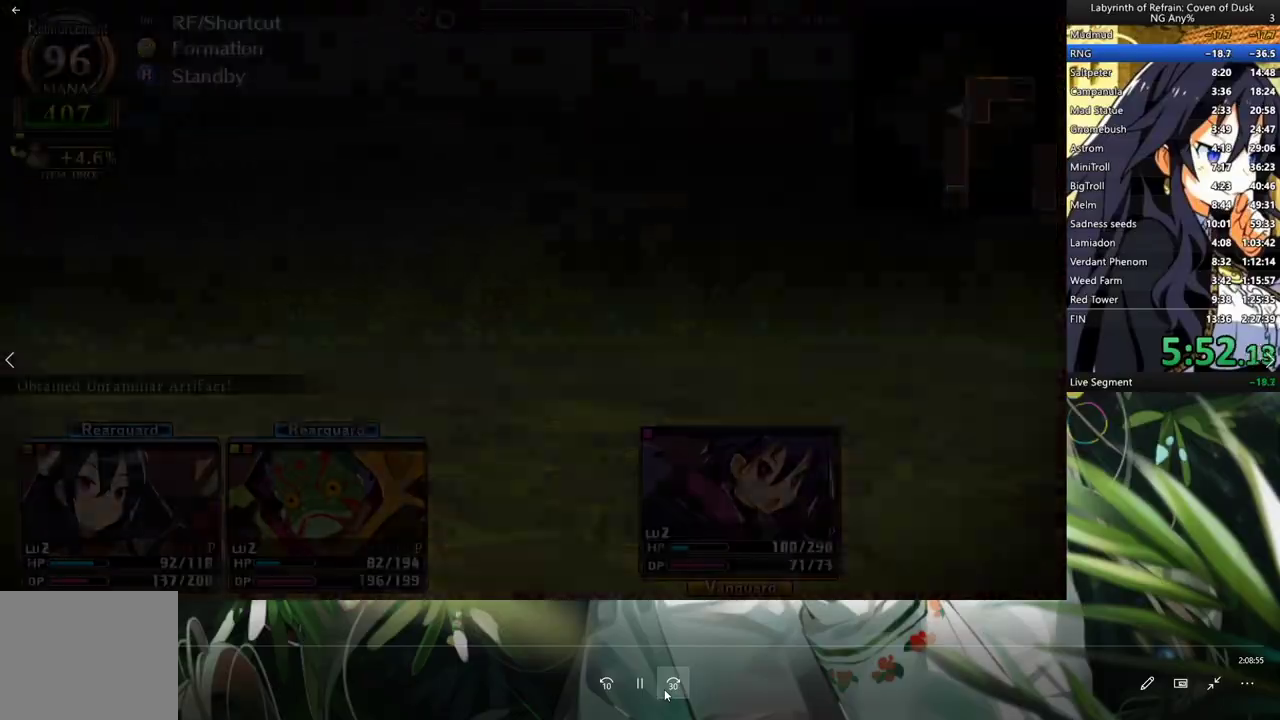
{"buttons": ["A"], "left_stick": "center", "right_stick": "center", "events": [[67, "DPAD_LEFT", "down"], [267, "A", "down"], [300, "DPAD_LEFT", "up"]]}
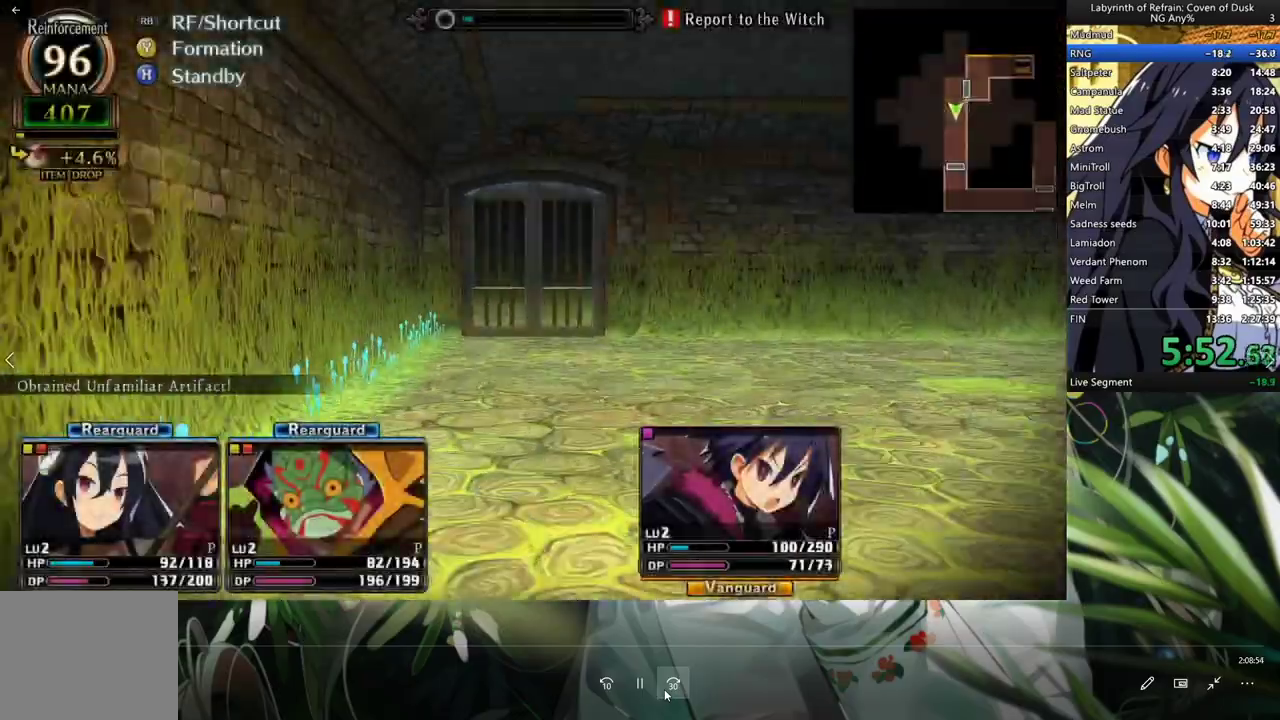
{"buttons": ["A"], "left_stick": "center", "right_stick": "center", "events": []}
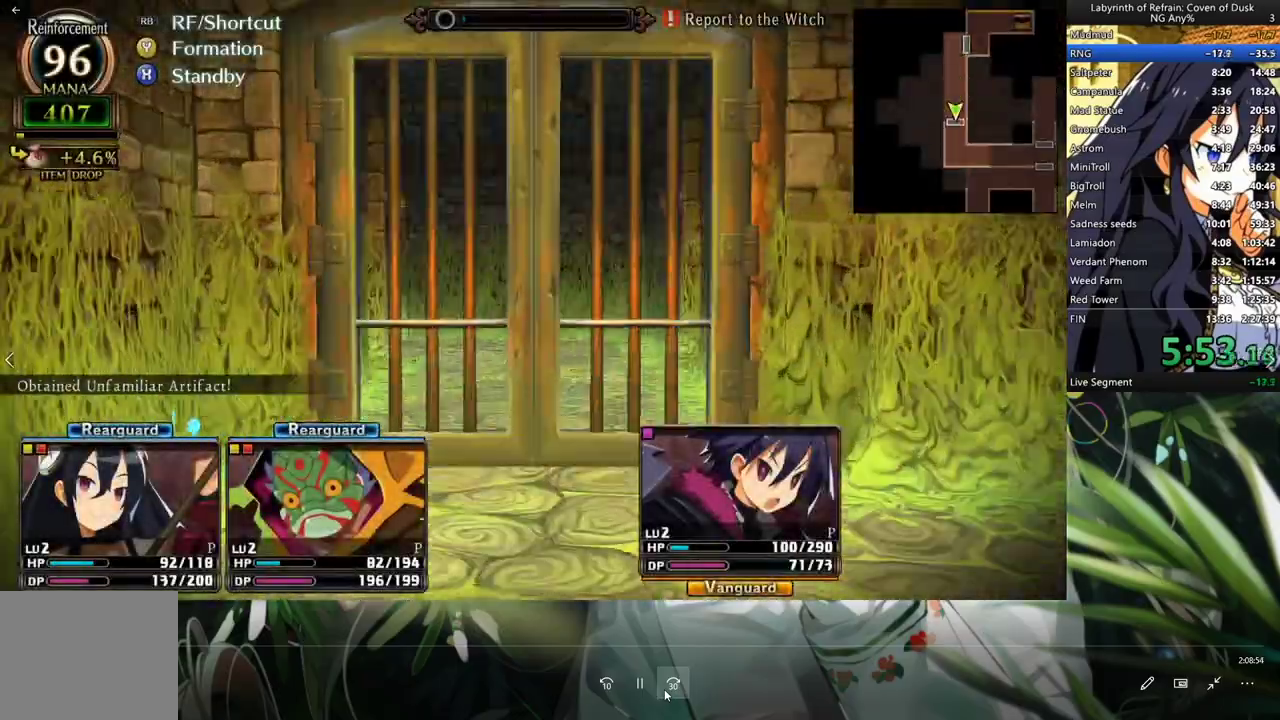
{"buttons": ["DPAD_LEFT"], "left_stick": "center", "right_stick": "center", "events": [[467, "A", "up"], [500, "DPAD_LEFT", "down"]]}
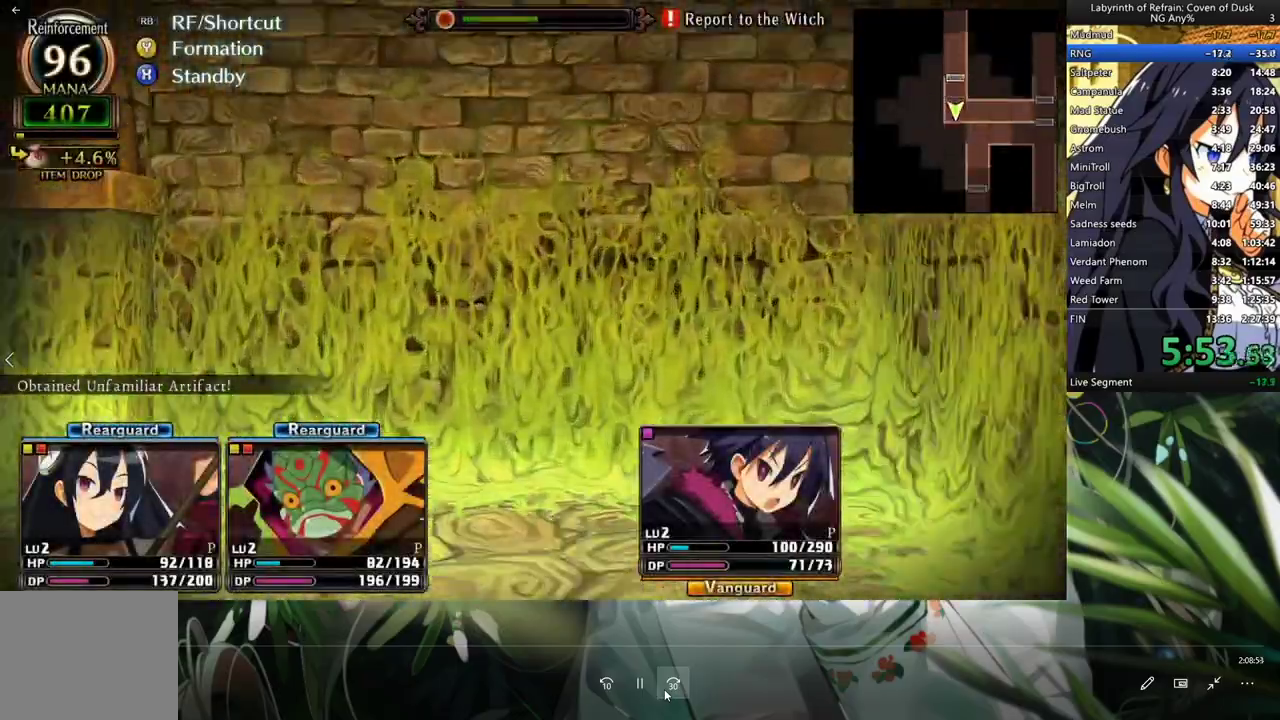
{"buttons": ["A"], "left_stick": "center", "right_stick": "center", "events": [[167, "A", "down"], [167, "DPAD_LEFT", "up"]]}
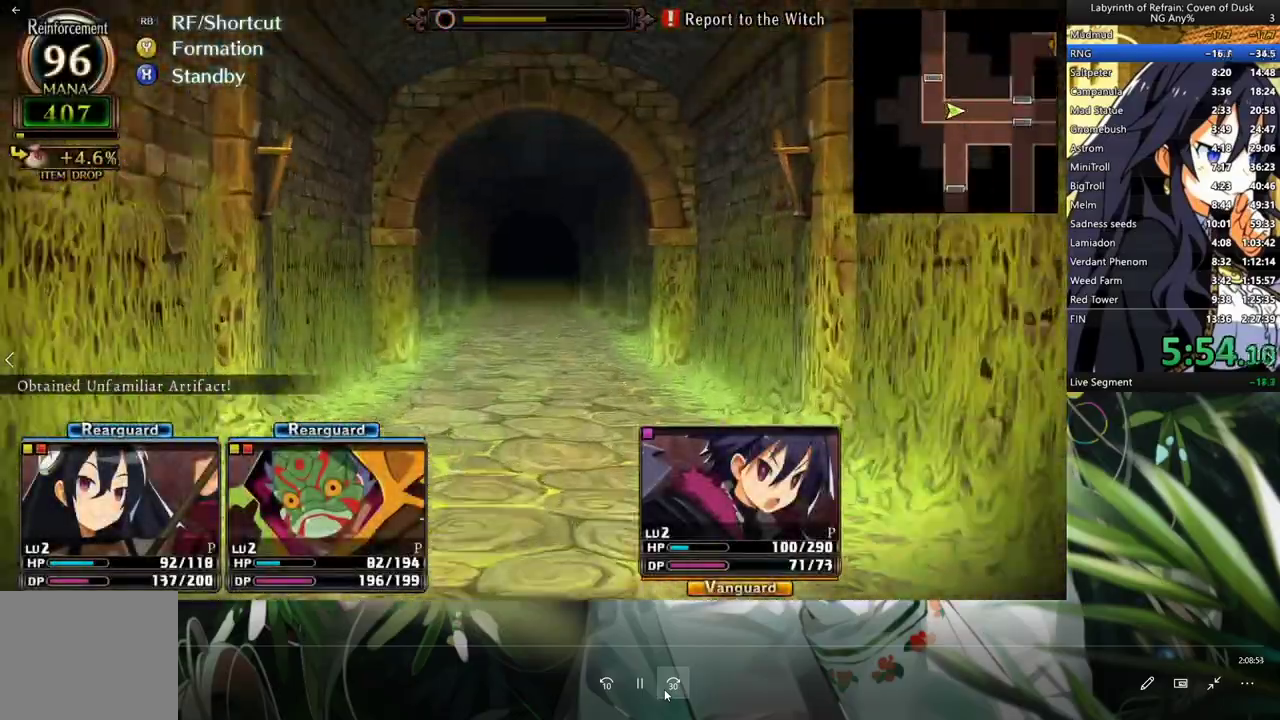
{"buttons": ["A"], "left_stick": "center", "right_stick": "center", "events": []}
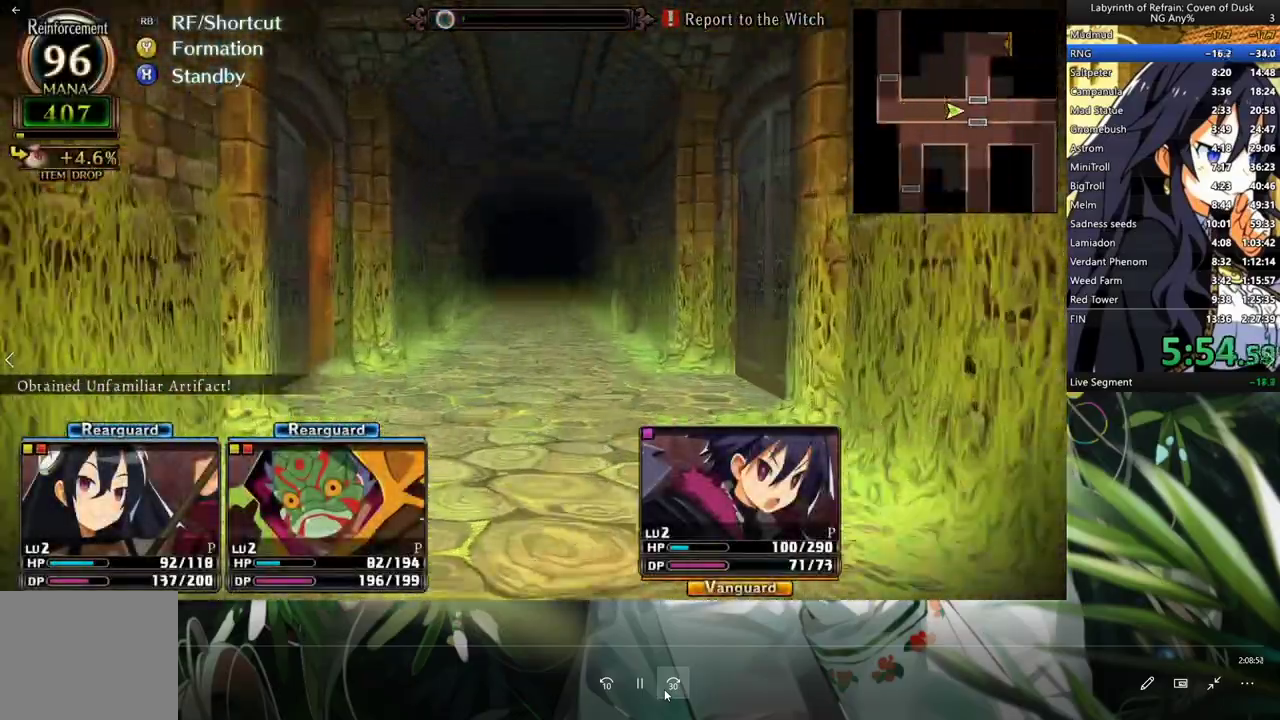
{"buttons": ["A"], "left_stick": "center", "right_stick": "center"}
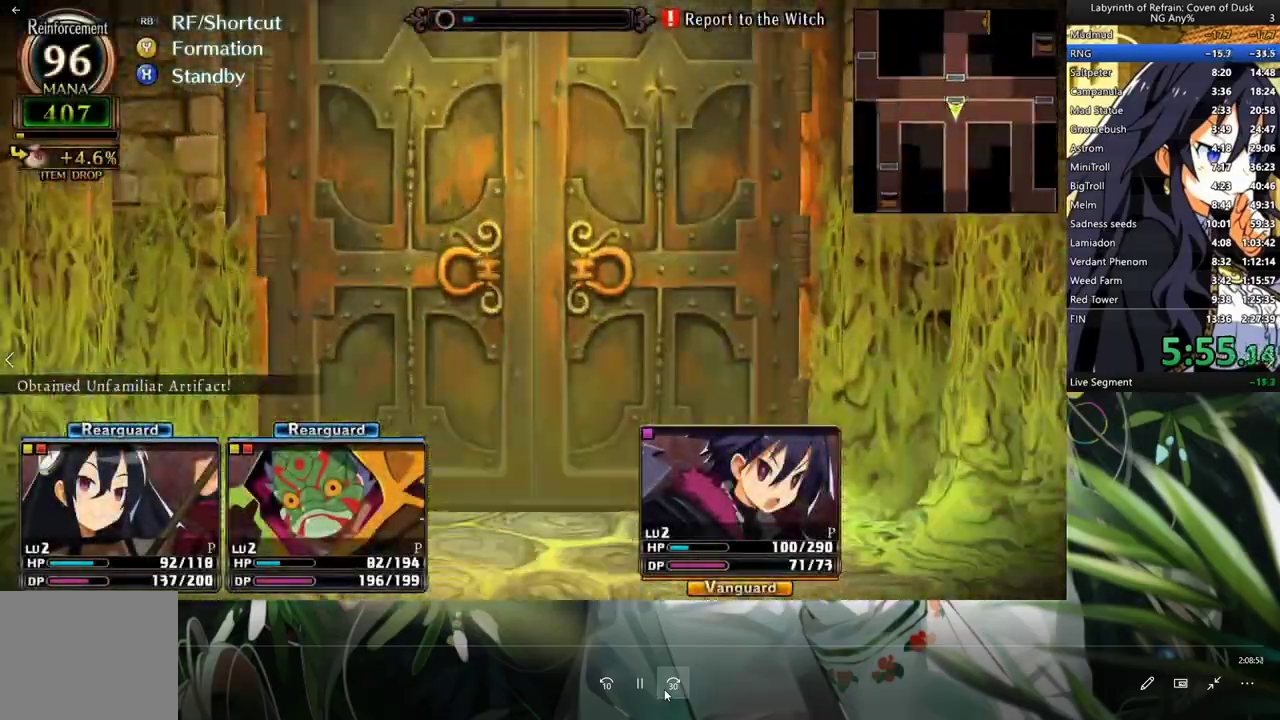
{"buttons": ["A"], "left_stick": "center", "right_stick": "center", "events": []}
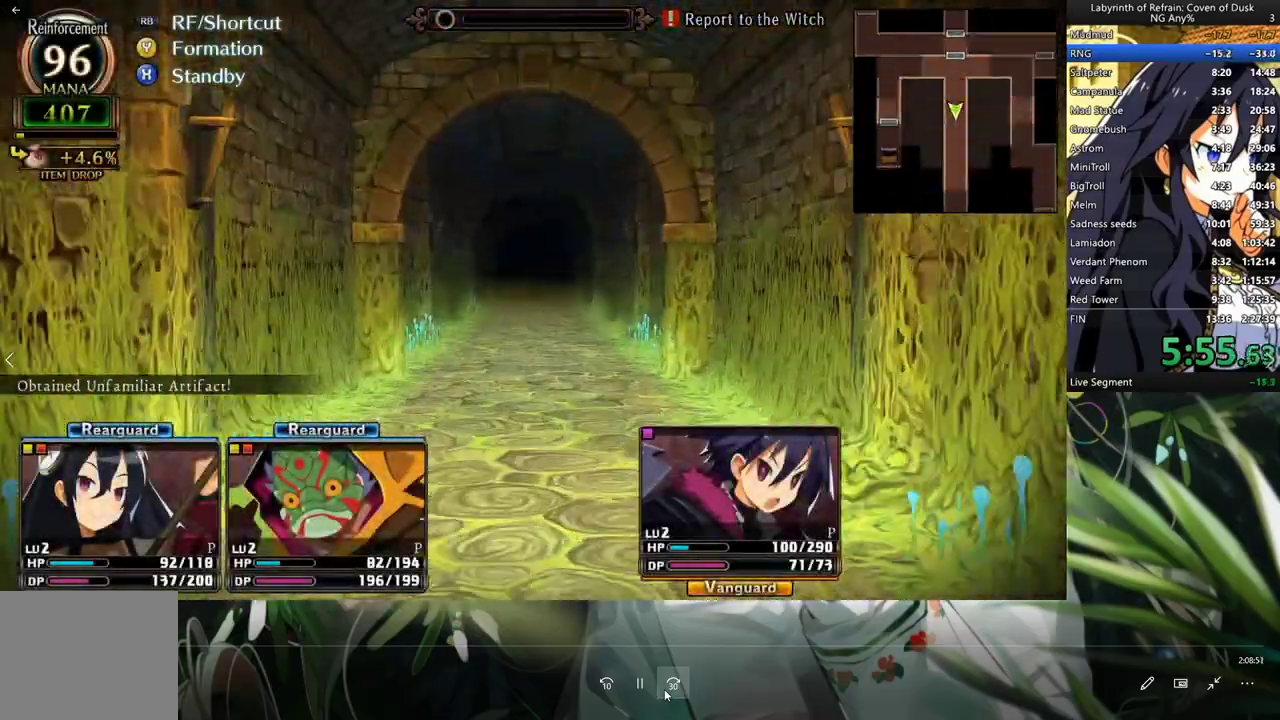
{"buttons": ["A"], "left_stick": "center", "right_stick": "center", "events": []}
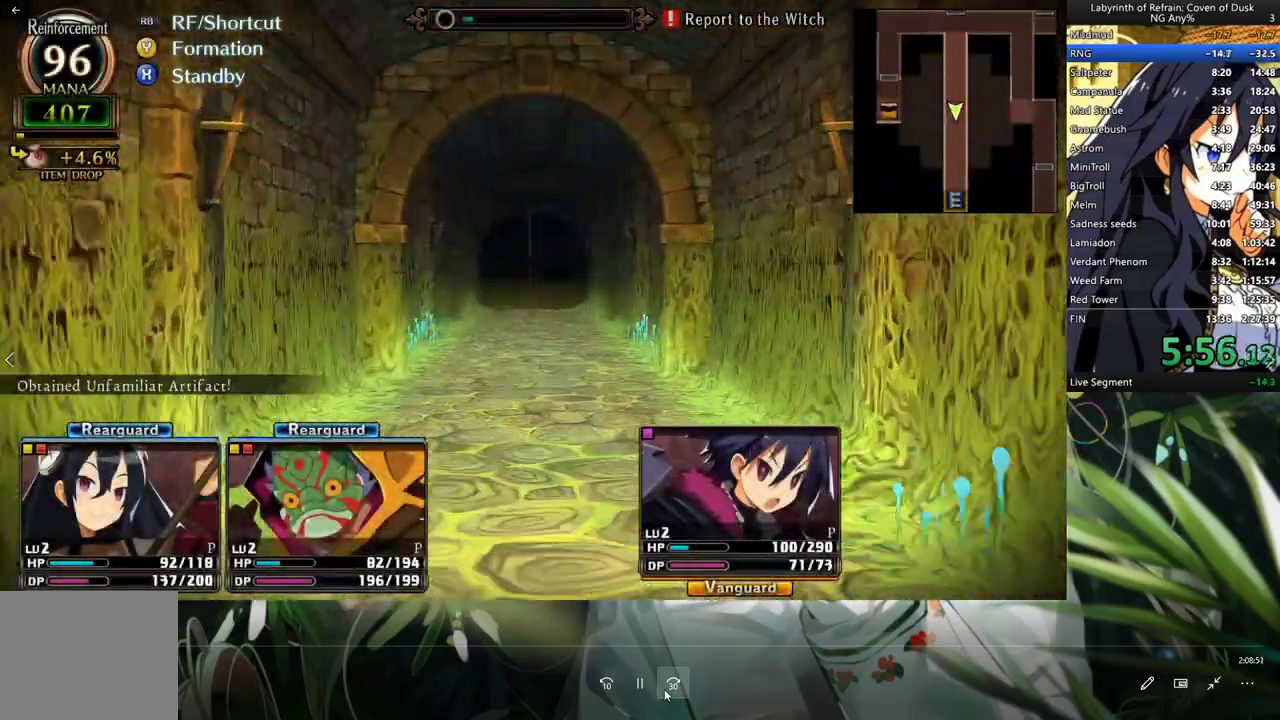
{"buttons": ["A"], "left_stick": "center", "right_stick": "center"}
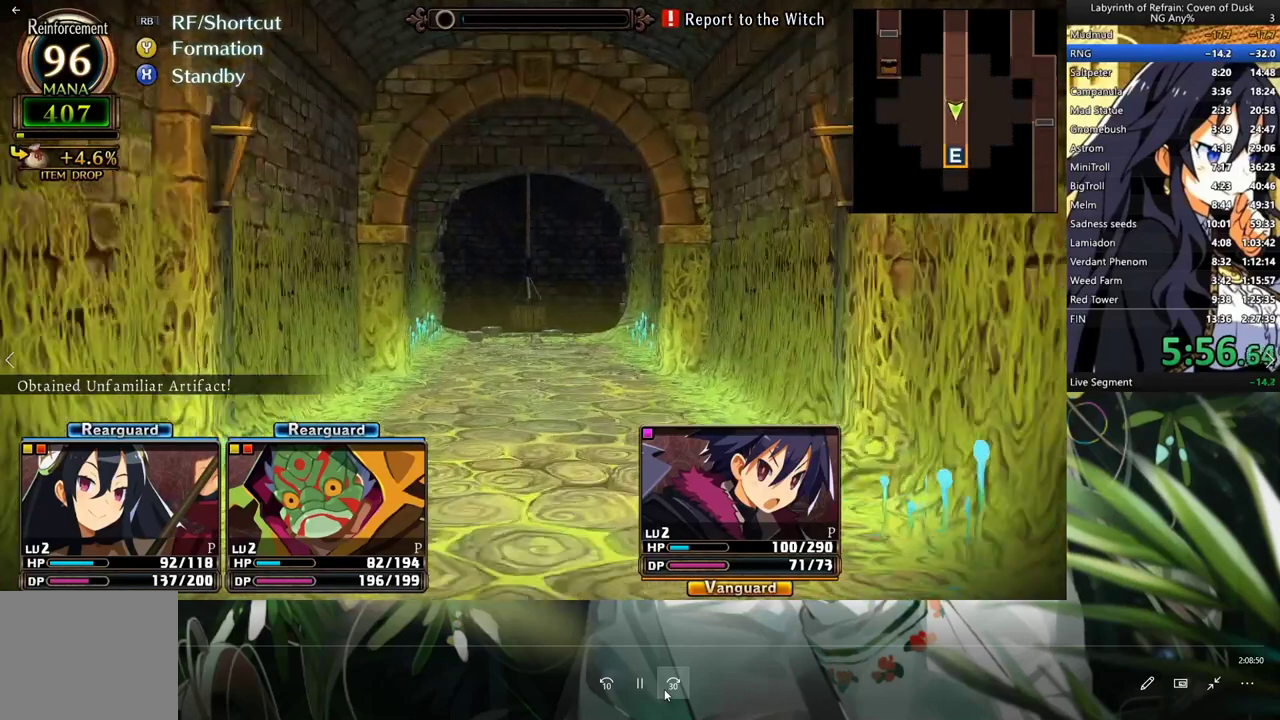
{"buttons": ["A"], "left_stick": "center", "right_stick": "center", "events": []}
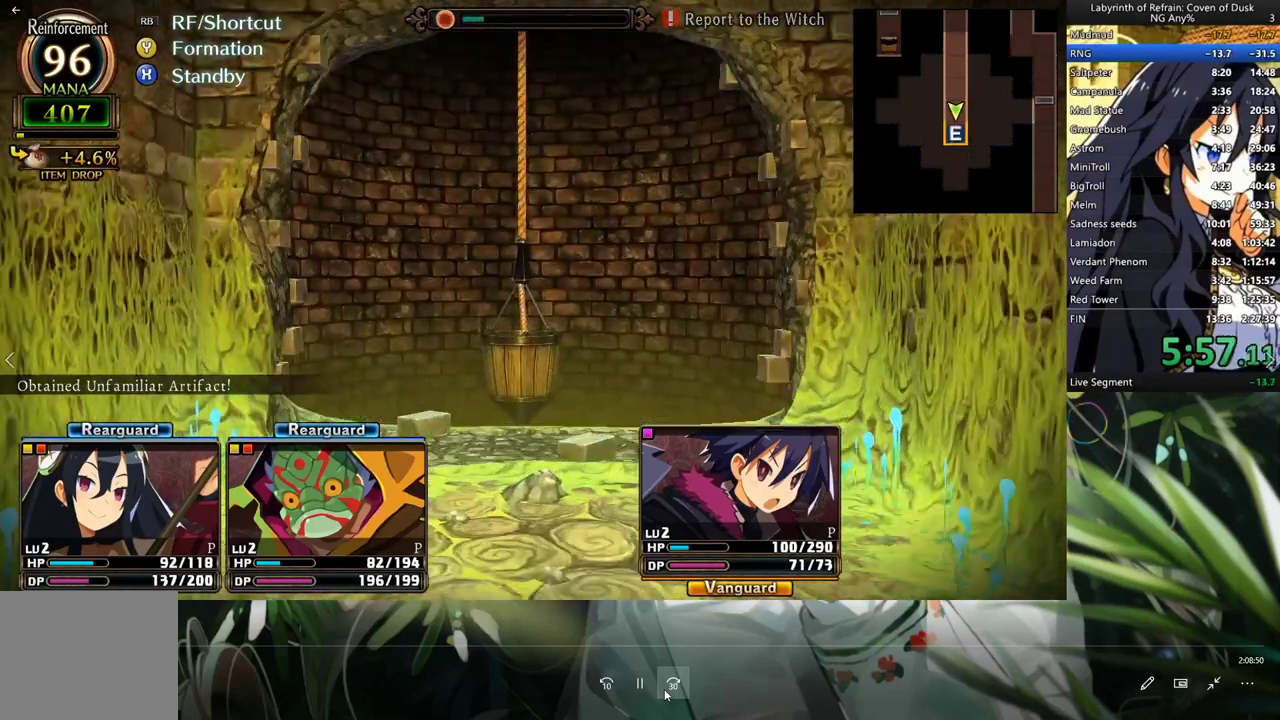
{"buttons": ["DPAD_LEFT"], "left_stick": "center", "right_stick": "center", "events": [[433, "A", "up"], [500, "DPAD_LEFT", "down"]]}
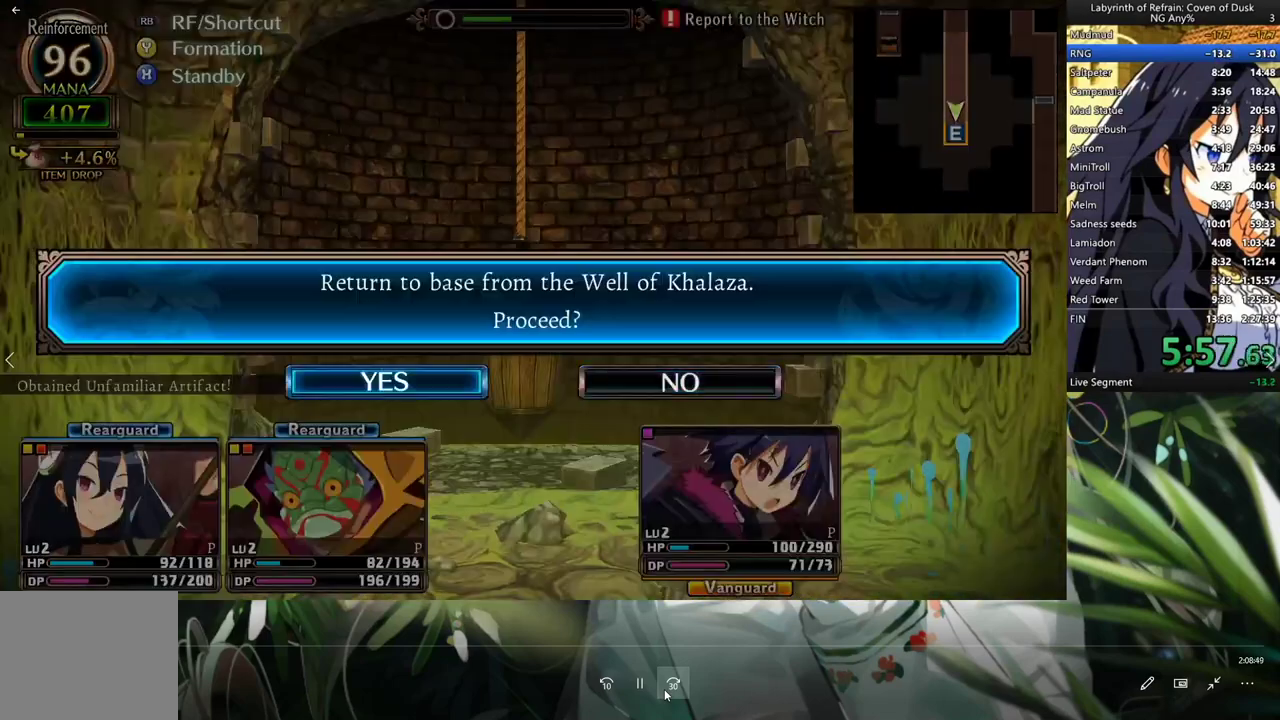
{"buttons": [], "left_stick": "center", "right_stick": "center", "events": [[100, "A", "down"], [200, "DPAD_LEFT", "up"], [233, "A", "up"]]}
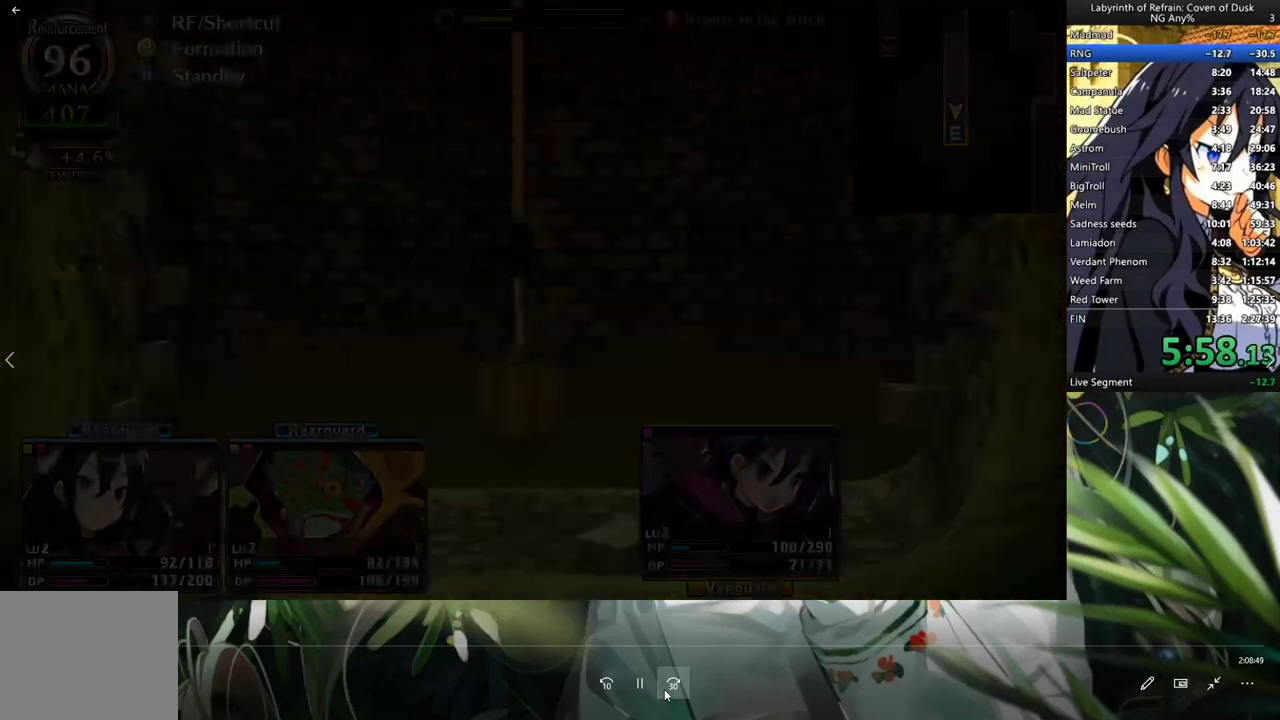
{"buttons": [], "left_stick": "center", "right_stick": "center", "events": []}
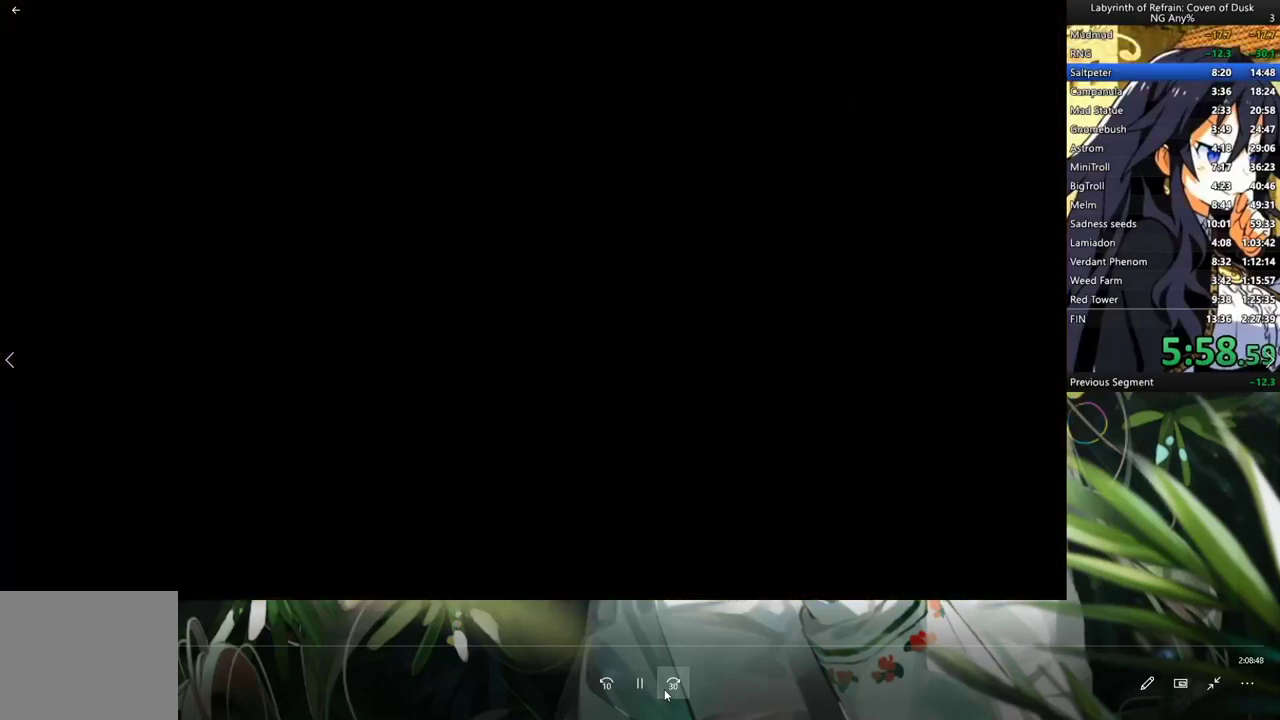
{"buttons": ["A"], "left_stick": "center", "right_stick": "center", "events": [[233, "A", "down"], [300, "A", "up"], [433, "A", "down"]]}
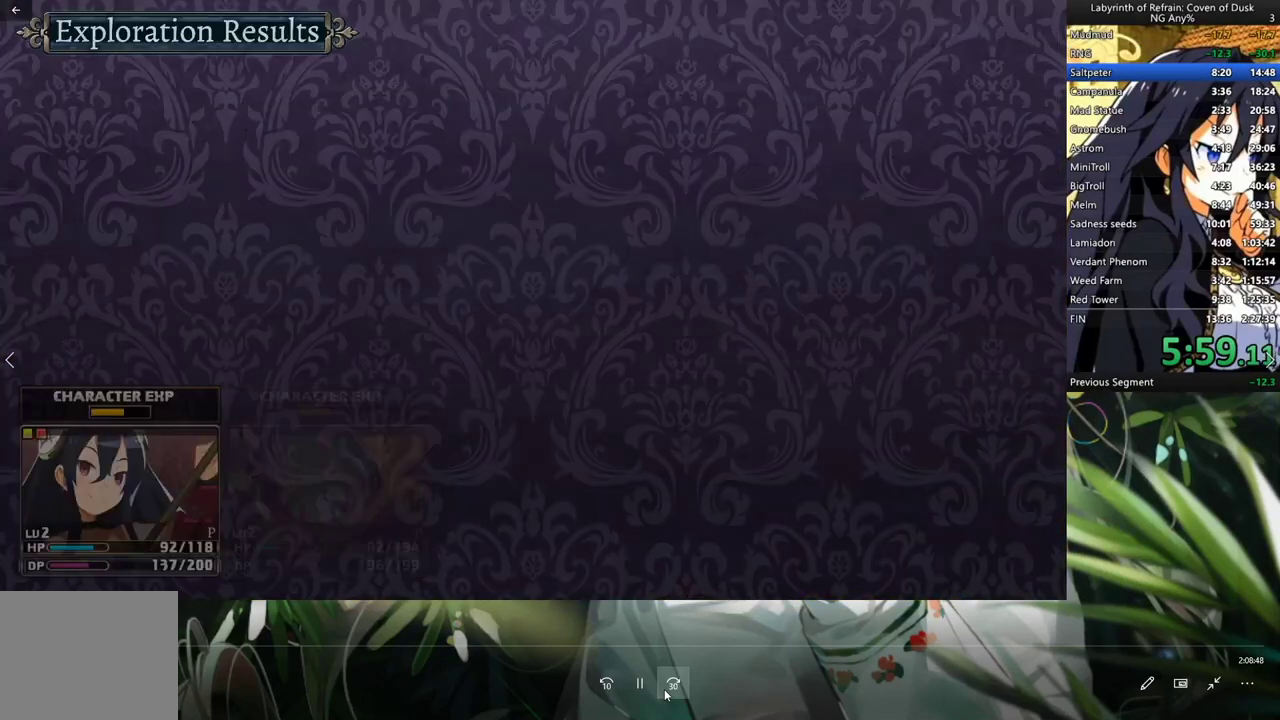
{"buttons": [], "left_stick": "center", "right_stick": "center", "events": [[33, "A", "up"], [67, "A", "down"], [167, "A", "up"], [300, "A", "down"], [367, "A", "up"], [400, "A", "down"], [500, "A", "up"]]}
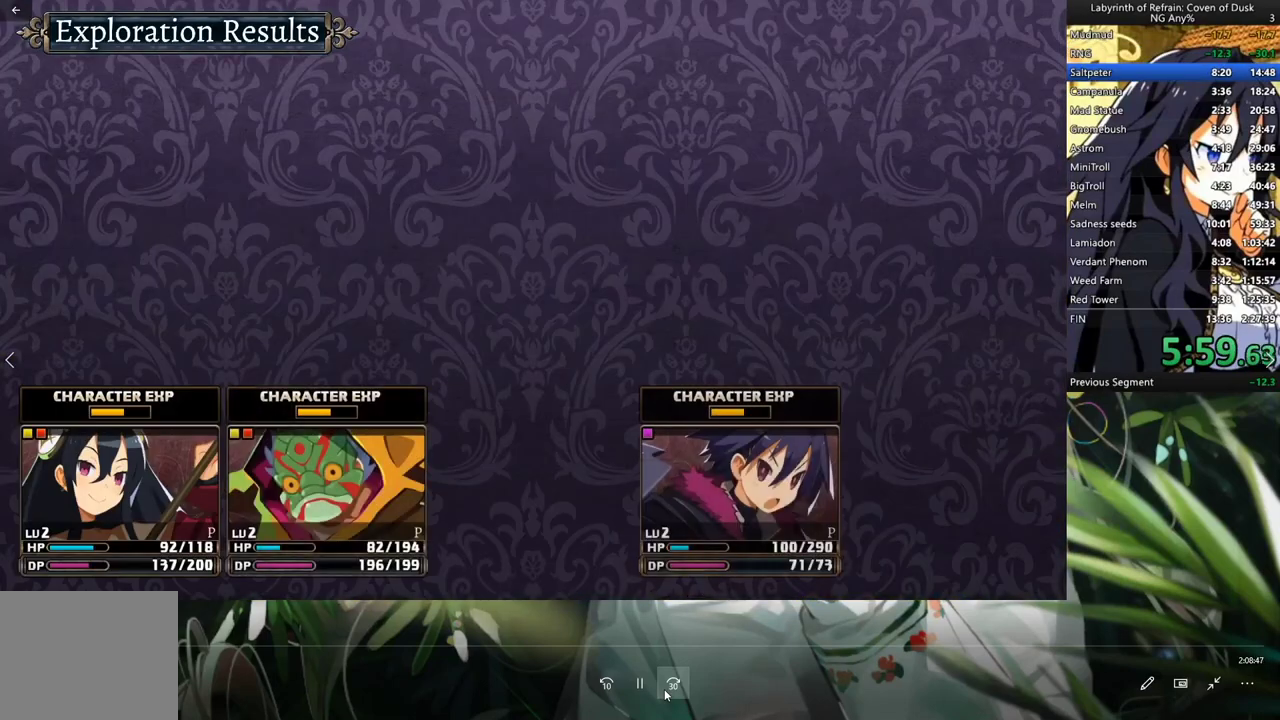
{"buttons": [], "left_stick": "center", "right_stick": "center", "events": [[33, "A", "down"], [133, "A", "up"], [167, "A", "down"], [233, "A", "up"], [300, "A", "down"], [367, "A", "up"], [433, "A", "down"], [467, "A", "up"]]}
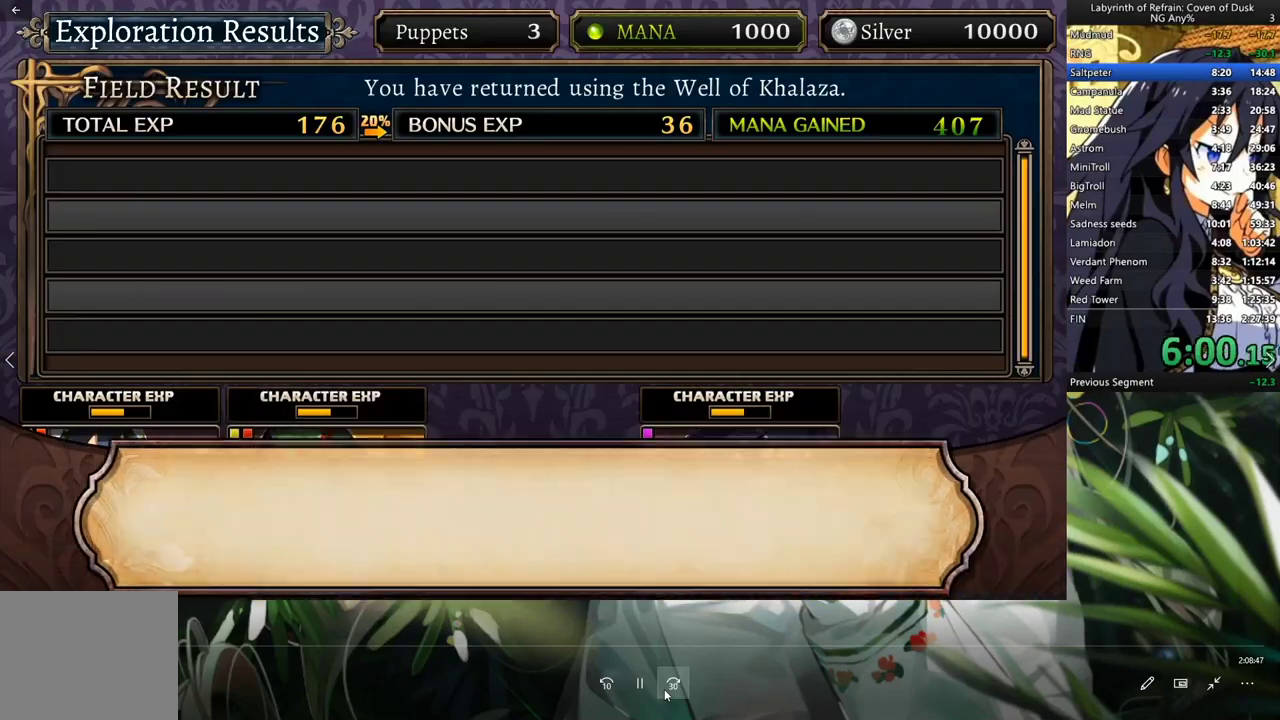
{"buttons": ["DPAD_LEFT"], "left_stick": "center", "right_stick": "center", "events": [[33, "A", "down"], [100, "A", "up"], [333, "Y", "down"], [433, "Y", "up"], [467, "DPAD_LEFT", "down"]]}
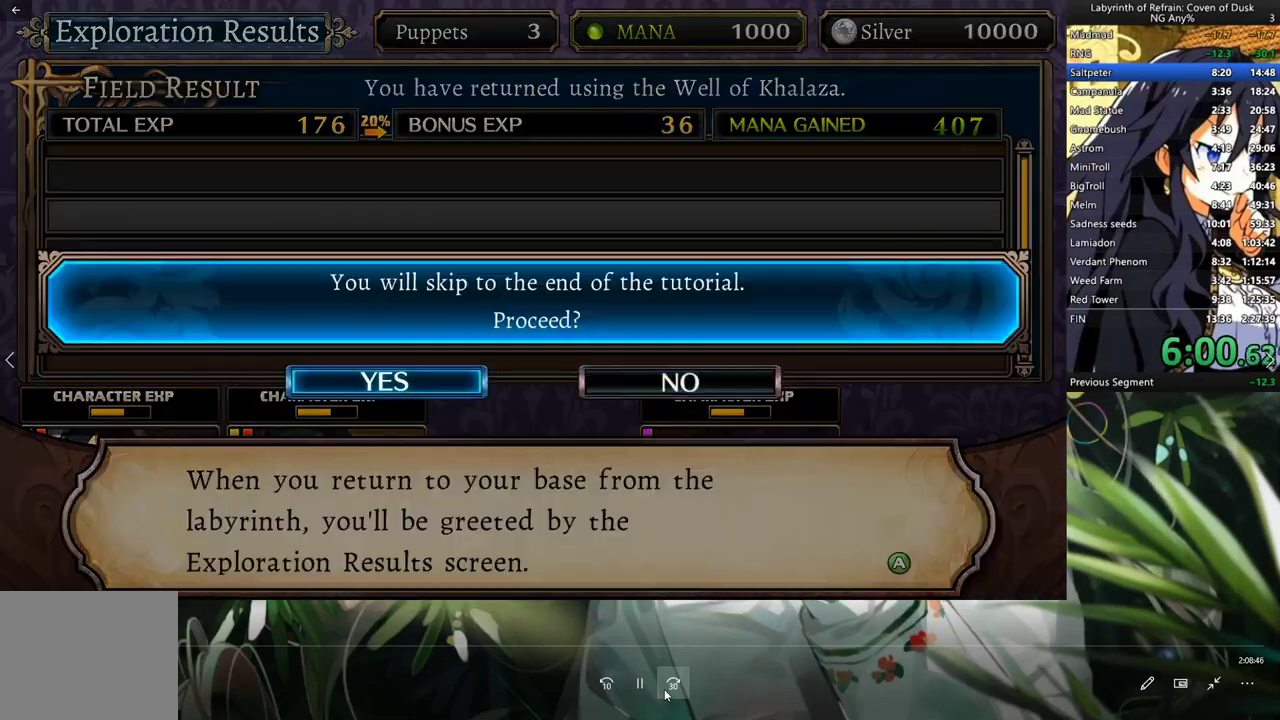
{"buttons": ["A"], "left_stick": "center", "right_stick": "center", "events": [[33, "A", "down"], [67, "DPAD_LEFT", "up"], [100, "A", "up"], [133, "A", "down"], [200, "A", "up"], [300, "A", "down"], [333, "A", "up"], [400, "A", "down"], [467, "A", "up"], [500, "A", "down"]]}
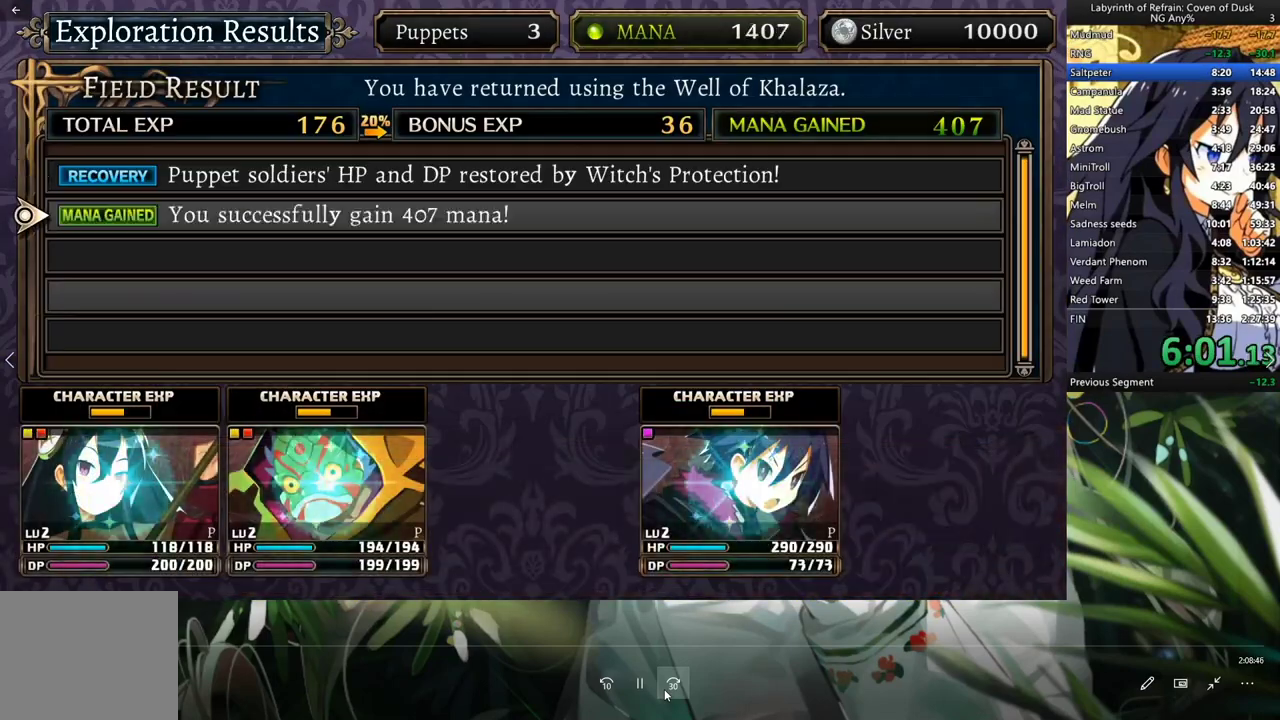
{"buttons": [], "left_stick": "center", "right_stick": "center", "events": [[67, "A", "up"], [133, "A", "down"], [200, "A", "up"], [267, "A", "down"], [300, "A", "up"], [367, "A", "down"], [400, "A", "up"]]}
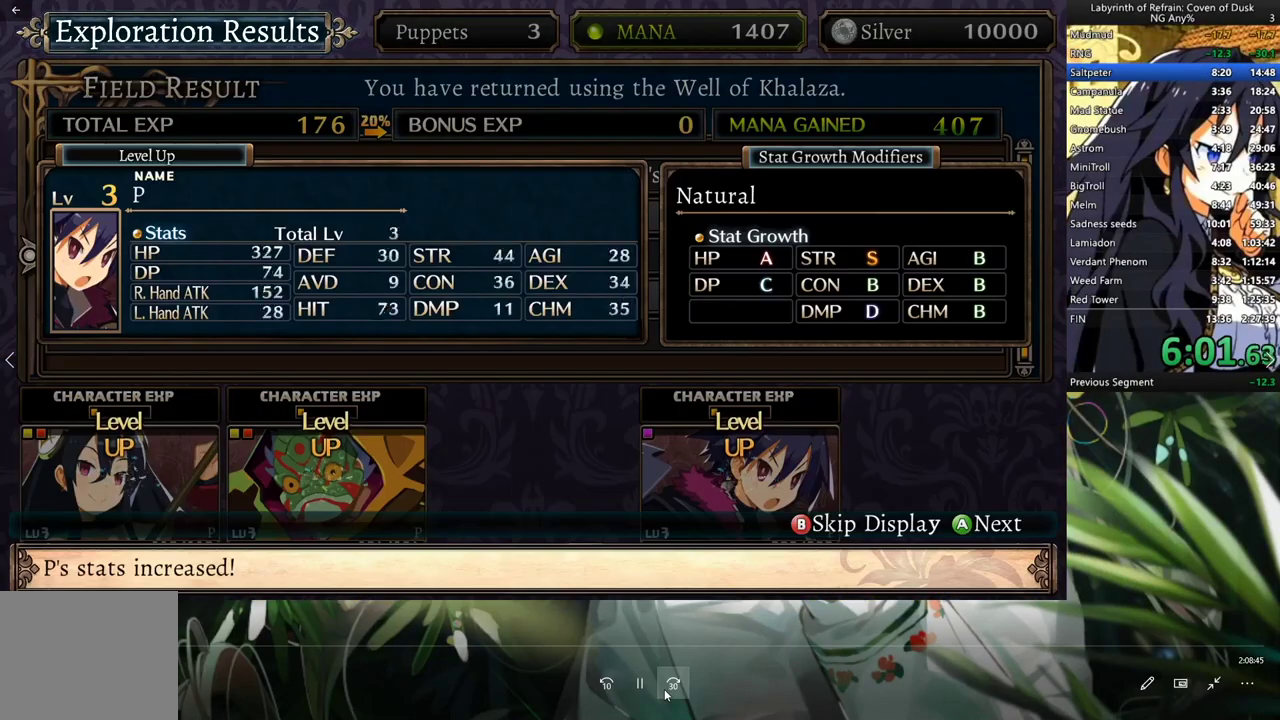
{"buttons": ["A"], "left_stick": "center", "right_stick": "center", "events": [[100, "A", "down"], [133, "A", "up"], [200, "A", "down"], [233, "A", "up"], [300, "A", "down"], [333, "A", "up"], [400, "A", "down"]]}